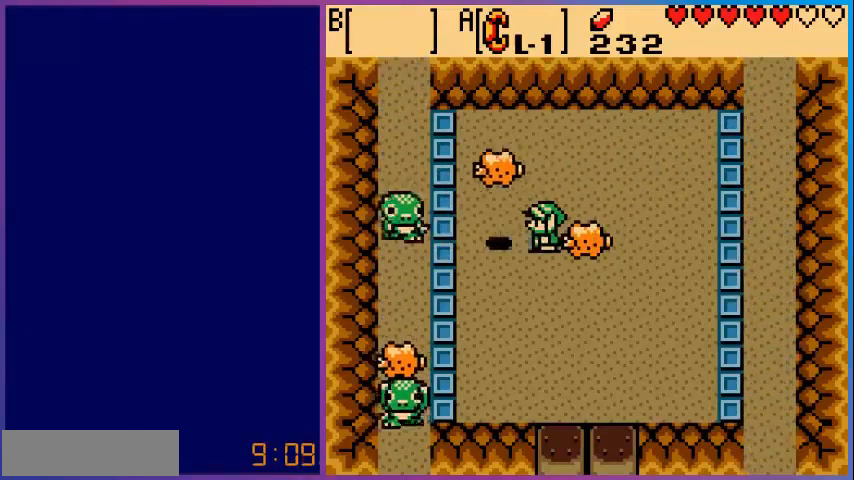
Gameplay with a controller (Nintendo layout); each line is a JSON object with the inputs held at the frame after it. "events" lists button and stick changes between this image and that frame as [ms after this image, input, new state], when the widget could be followed in between. Not read: L3 R3.
{"buttons": ["A"], "events": [[80, "DPAD_RIGHT", "down"], [360, "A", "down"], [360, "DPAD_RIGHT", "up"]]}
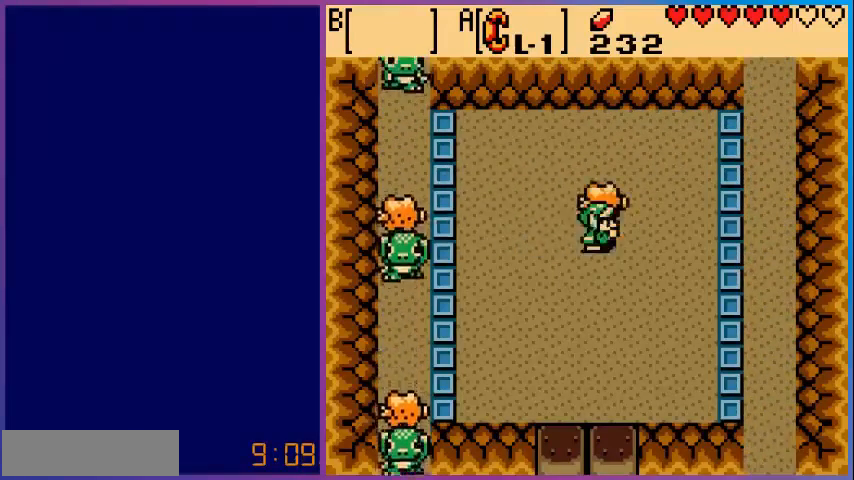
{"buttons": [], "events": [[40, "A", "up"], [280, "DPAD_LEFT", "down"], [400, "DPAD_LEFT", "up"]]}
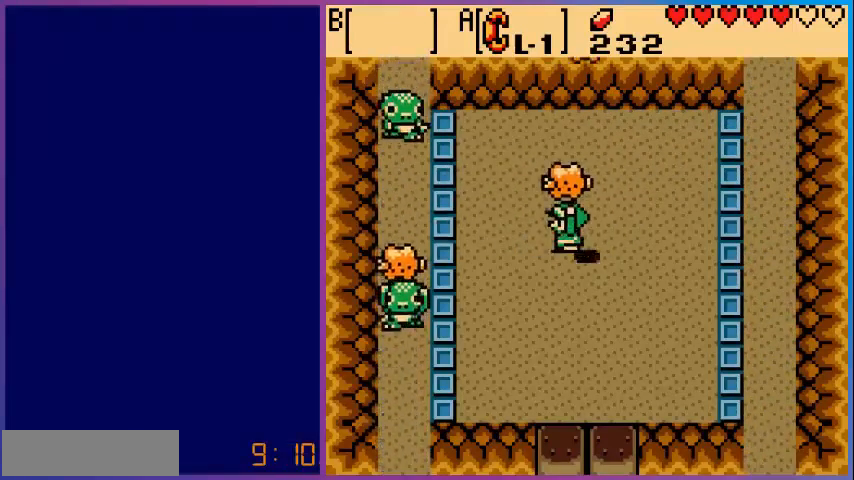
{"buttons": ["DPAD_LEFT"], "events": [[400, "DPAD_LEFT", "down"]]}
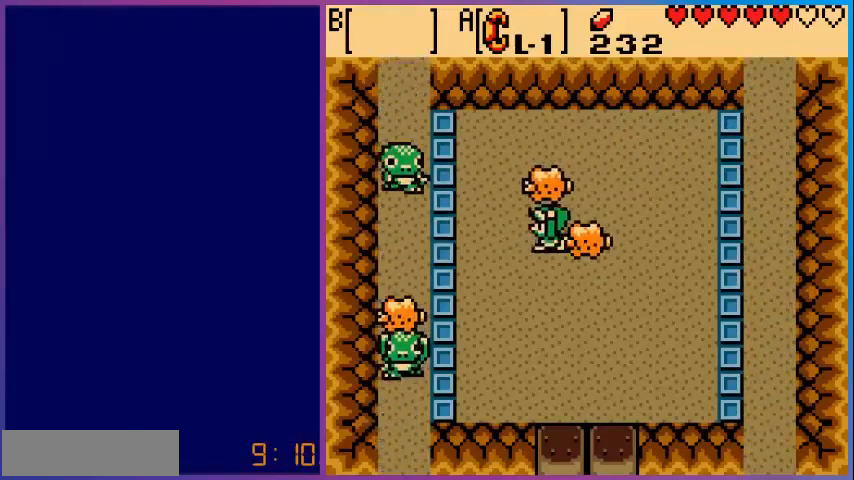
{"buttons": ["DPAD_RIGHT"], "events": [[80, "A", "down"], [160, "DPAD_LEFT", "up"], [280, "A", "up"], [320, "DPAD_RIGHT", "down"]]}
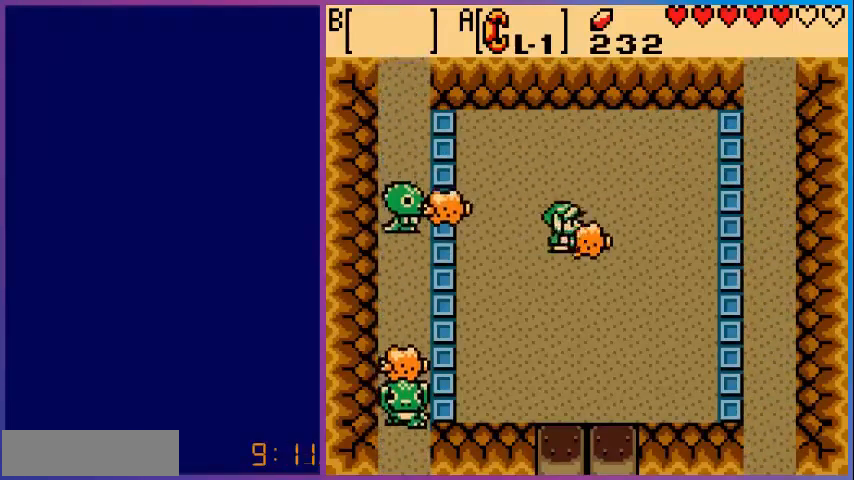
{"buttons": [], "events": [[240, "A", "down"], [240, "DPAD_RIGHT", "up"], [400, "A", "up"]]}
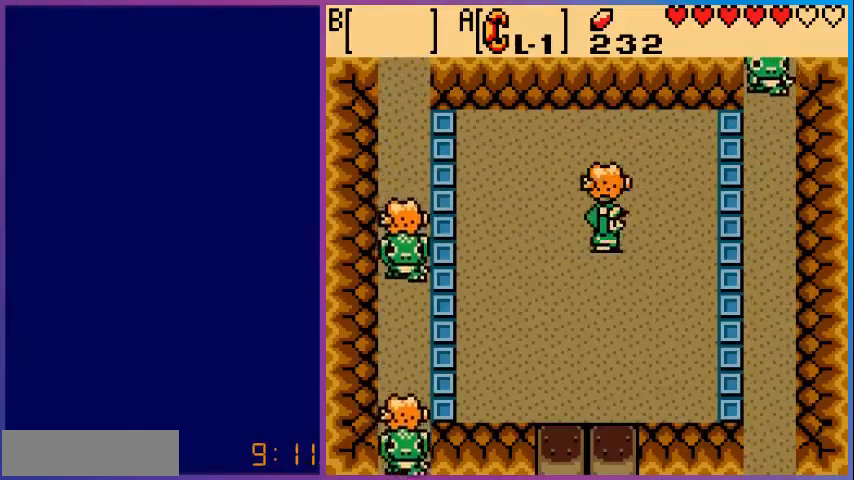
{"buttons": ["DPAD_LEFT"], "events": [[280, "DPAD_LEFT", "down"]]}
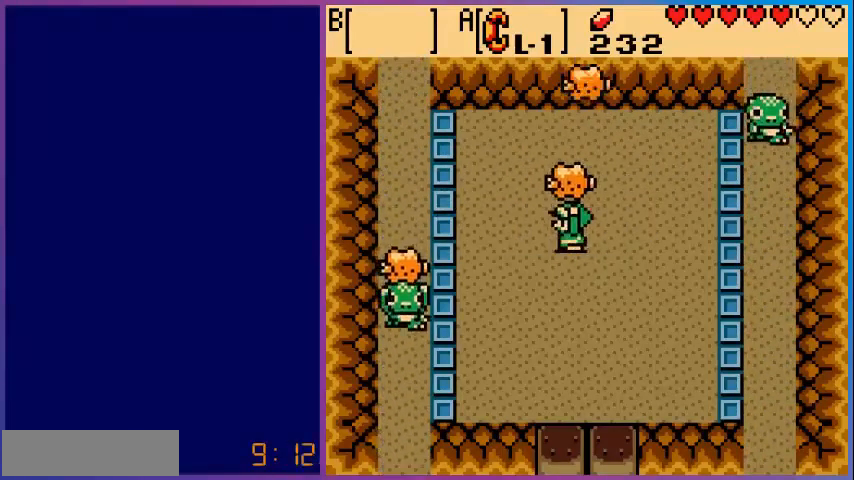
{"buttons": [], "events": [[40, "DPAD_LEFT", "up"]]}
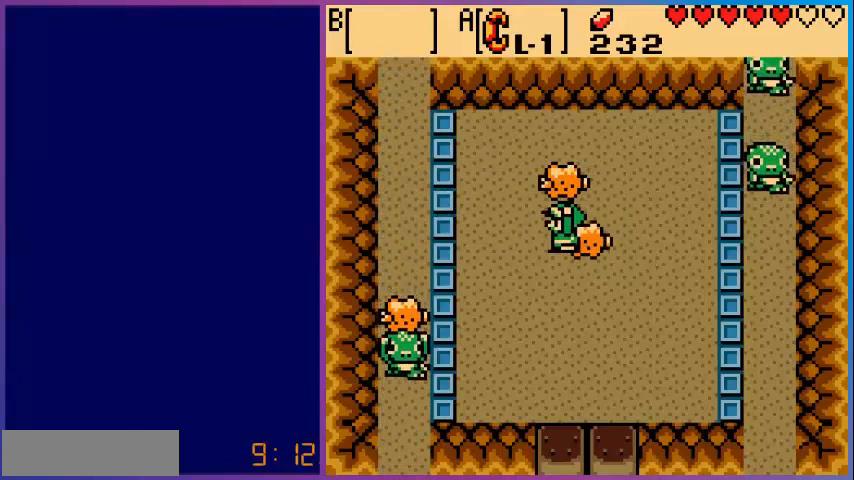
{"buttons": ["DPAD_LEFT"], "events": [[40, "DPAD_RIGHT", "down"], [200, "A", "down"], [280, "DPAD_RIGHT", "up"], [360, "A", "up"], [400, "DPAD_LEFT", "down"]]}
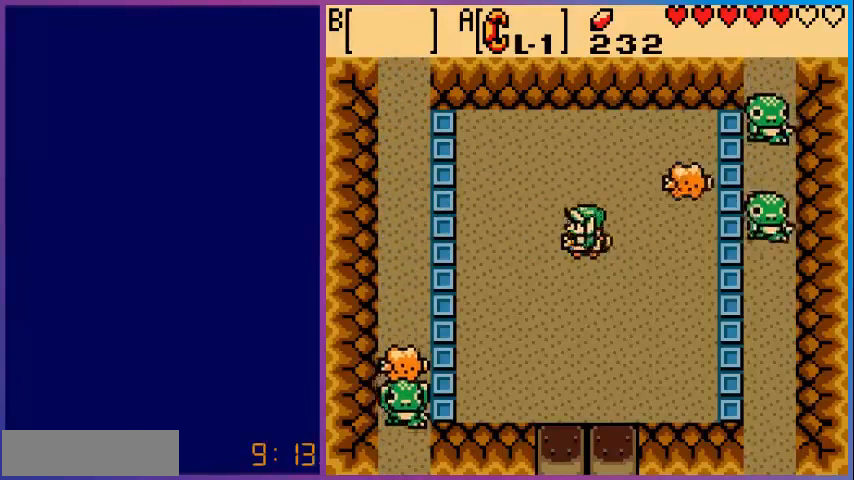
{"buttons": ["DPAD_RIGHT"], "events": [[40, "A", "down"], [80, "DPAD_LEFT", "up"], [280, "A", "up"], [320, "DPAD_RIGHT", "down"]]}
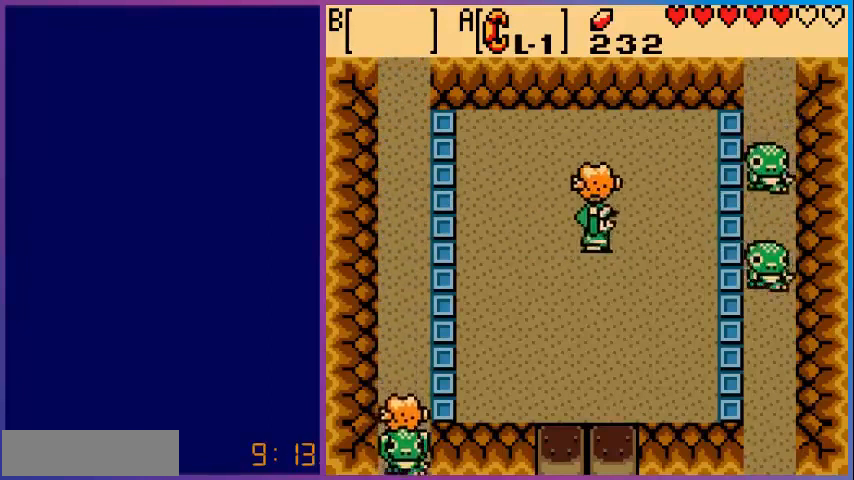
{"buttons": ["DPAD_LEFT"], "events": [[200, "A", "down"], [280, "DPAD_RIGHT", "up"], [320, "A", "up"], [440, "DPAD_LEFT", "down"]]}
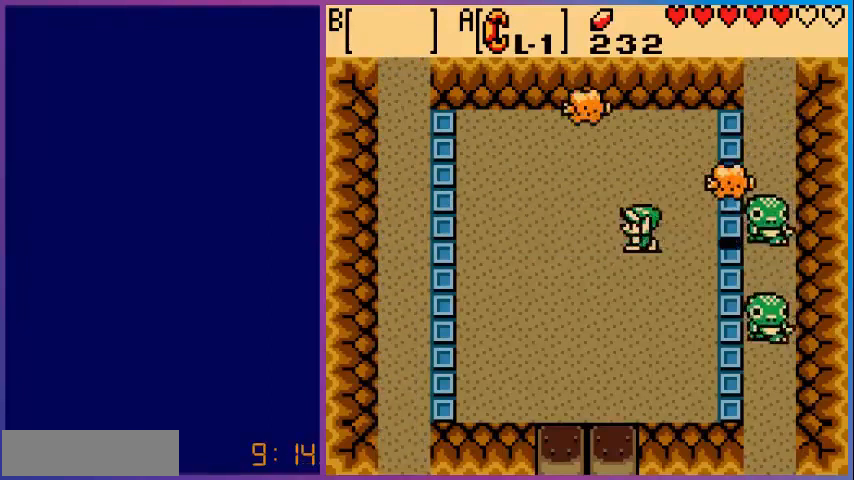
{"buttons": [], "events": [[80, "DPAD_DOWN", "down"], [320, "DPAD_DOWN", "up"], [360, "DPAD_LEFT", "up"]]}
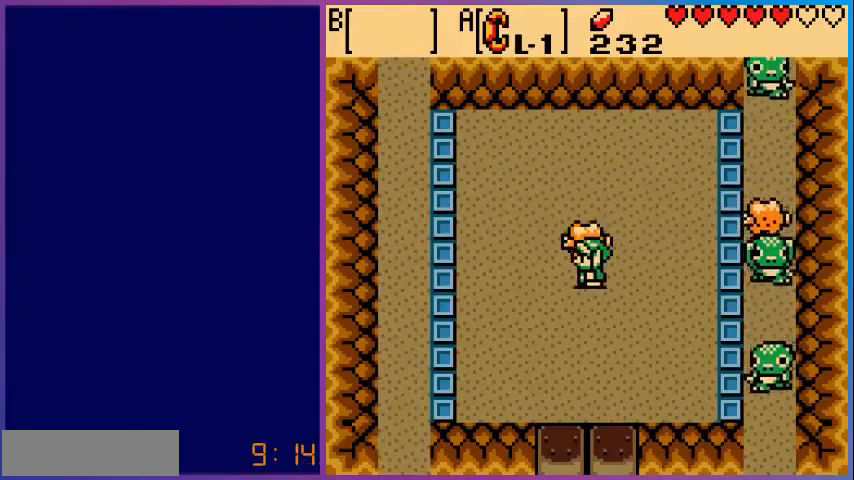
{"buttons": [], "events": [[160, "DPAD_UP", "down"], [280, "DPAD_UP", "up"]]}
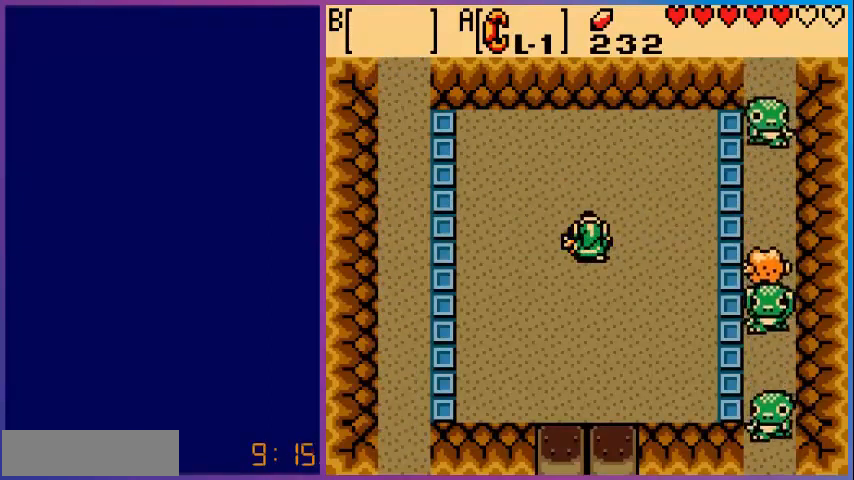
{"buttons": [], "events": []}
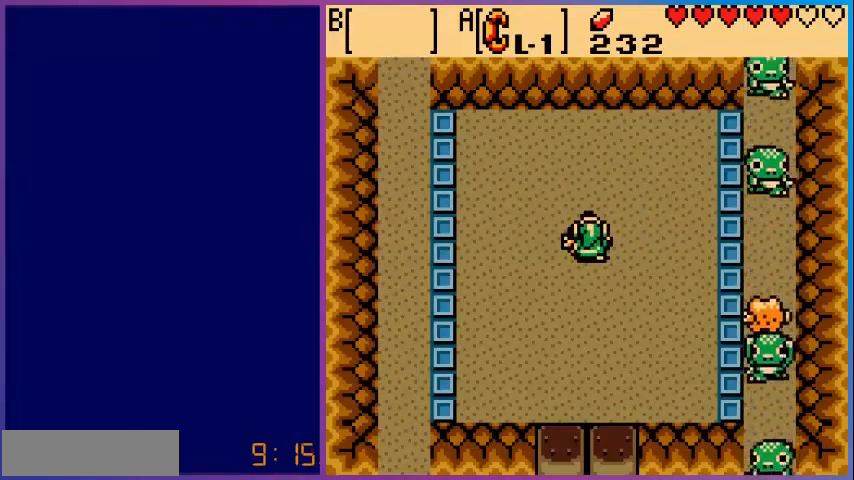
{"buttons": [], "events": []}
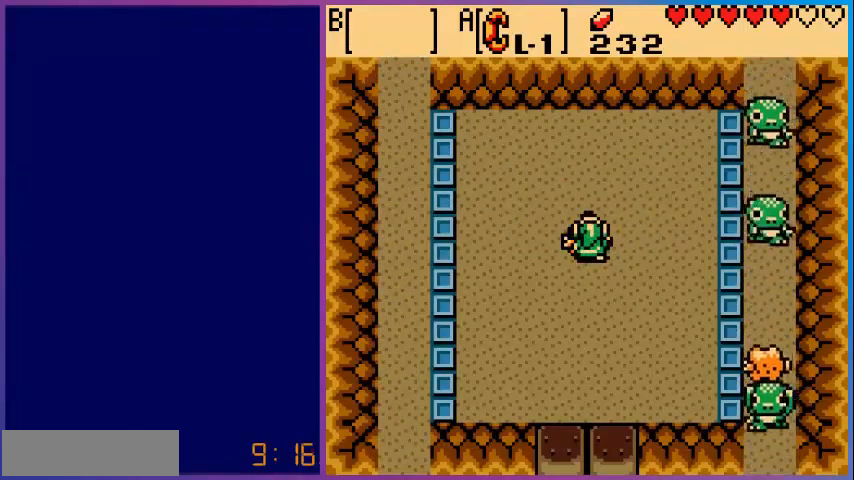
{"buttons": [], "events": []}
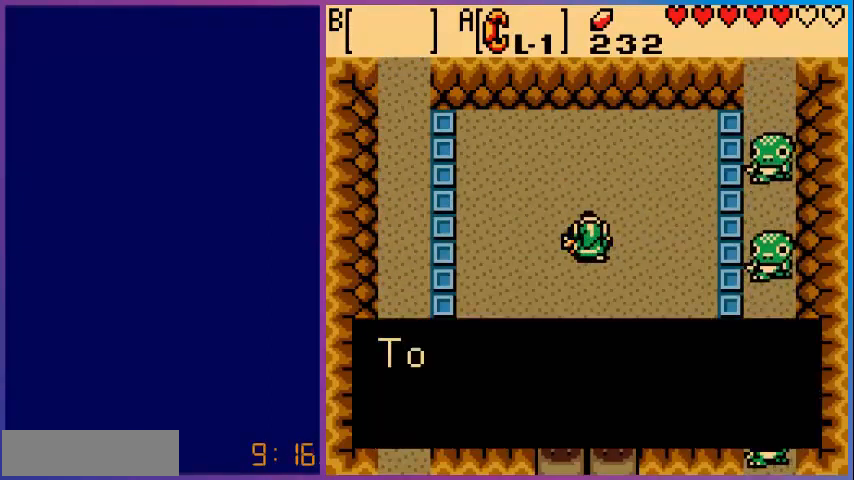
{"buttons": [], "events": []}
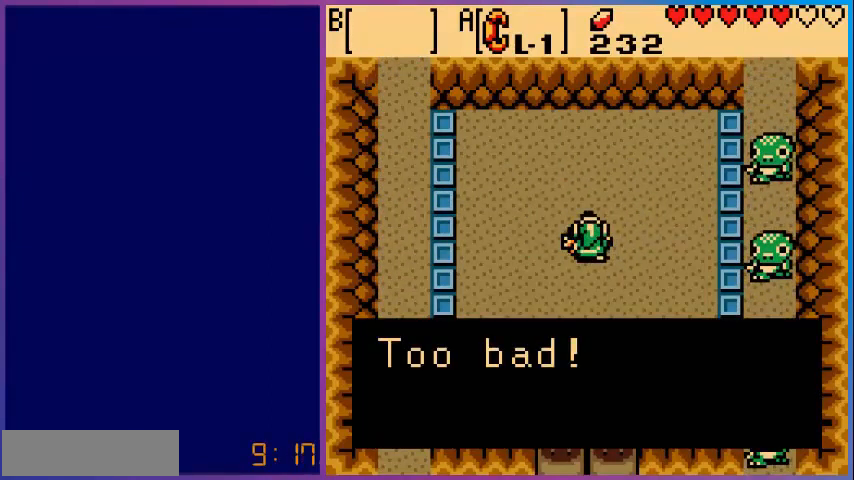
{"buttons": [], "events": []}
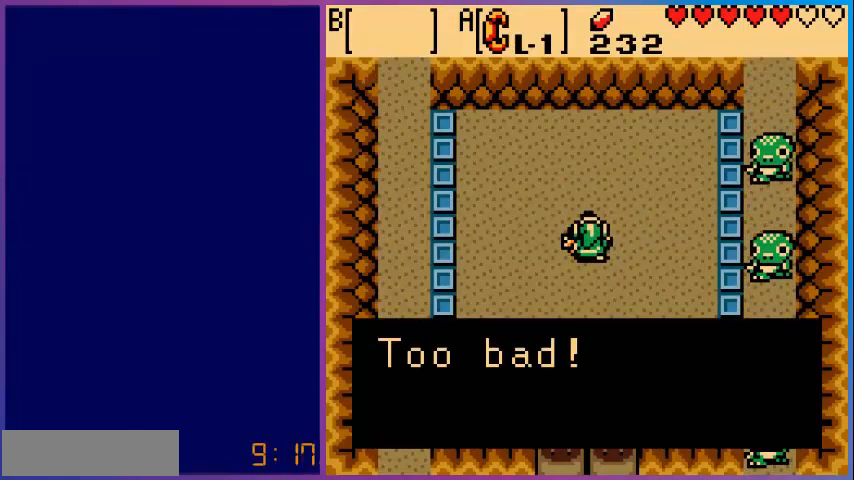
{"buttons": [], "events": [[200, "A", "down"], [400, "A", "up"]]}
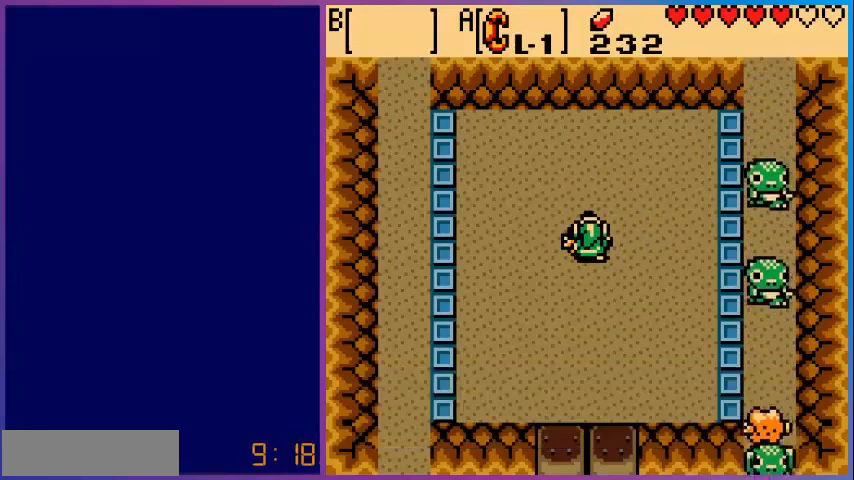
{"buttons": [], "events": []}
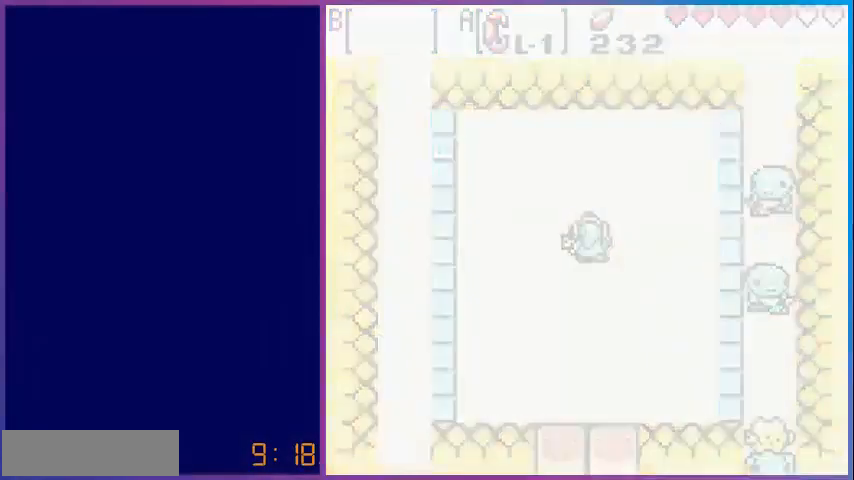
{"buttons": [], "events": []}
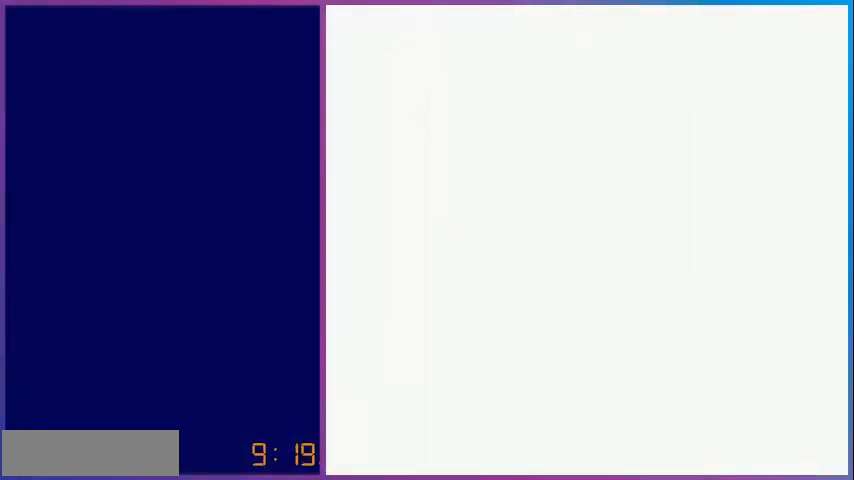
{"buttons": [], "events": []}
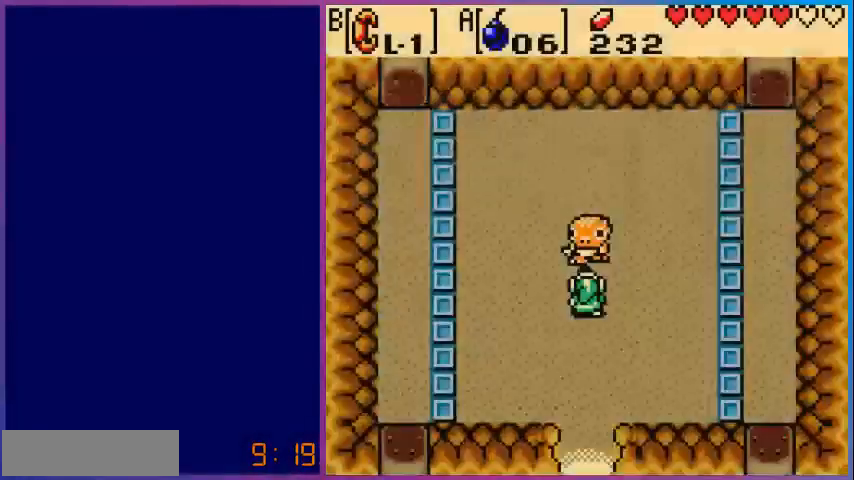
{"buttons": [], "events": [[280, "A", "down"], [400, "A", "up"]]}
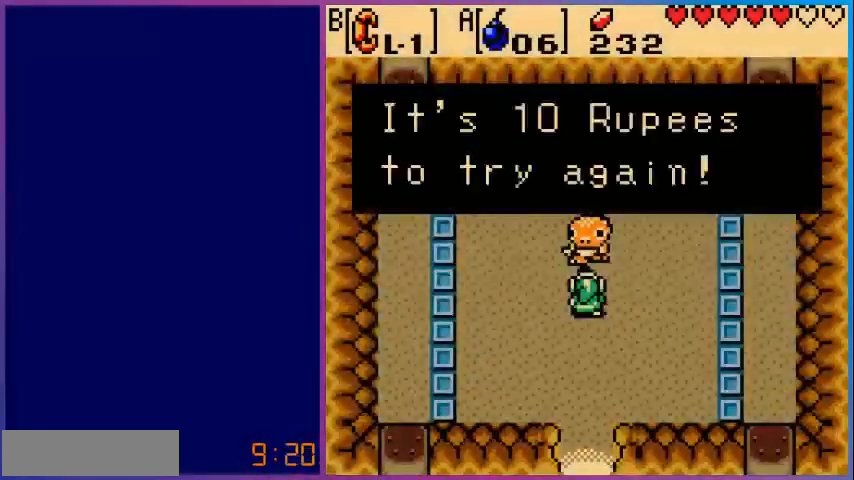
{"buttons": [], "events": [[40, "A", "down"], [200, "A", "up"], [280, "A", "down"], [440, "A", "up"]]}
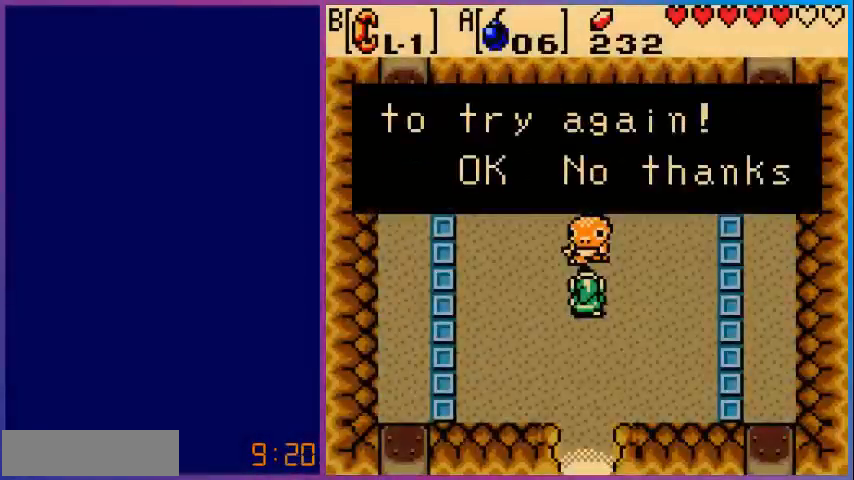
{"buttons": ["A"], "events": [[40, "A", "down"], [160, "A", "up"], [280, "A", "down"], [400, "A", "up"], [480, "A", "down"]]}
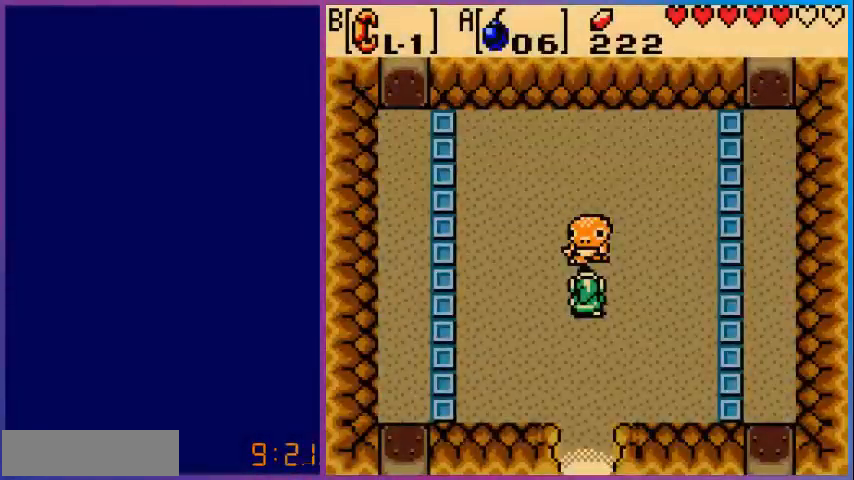
{"buttons": [], "events": [[160, "A", "up"]]}
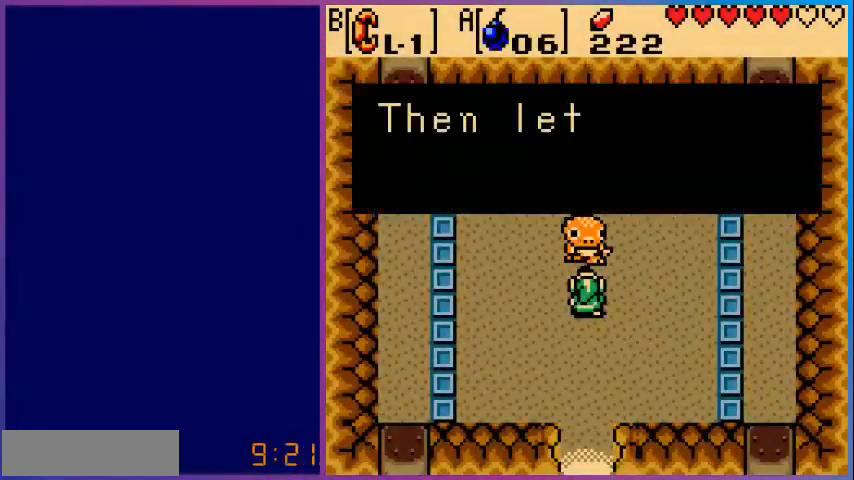
{"buttons": ["A"], "events": [[240, "A", "down"], [400, "A", "up"], [480, "A", "down"]]}
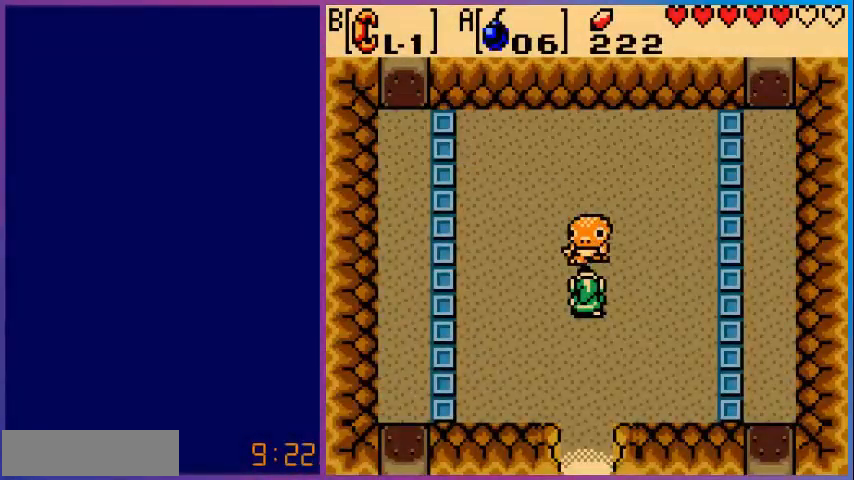
{"buttons": [], "events": [[160, "A", "up"]]}
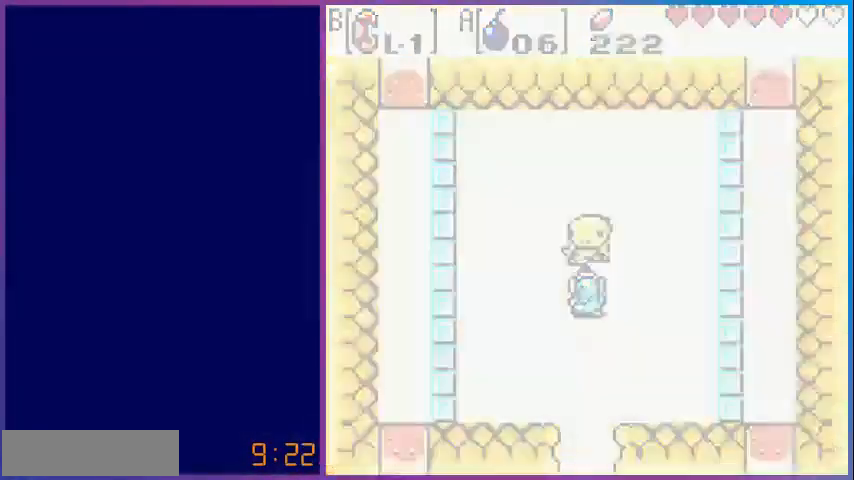
{"buttons": [], "events": []}
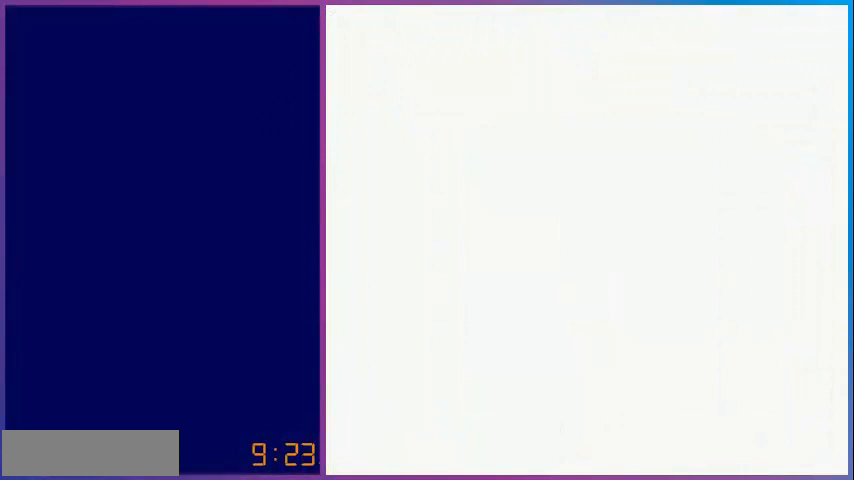
{"buttons": [], "events": []}
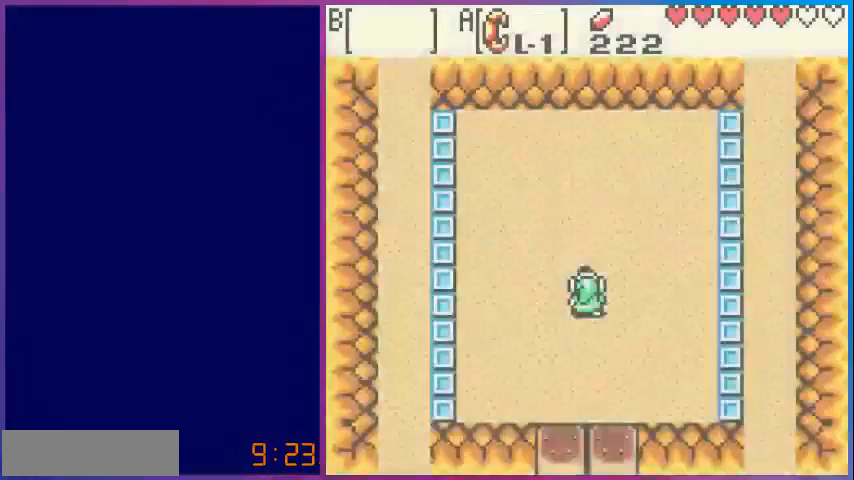
{"buttons": [], "events": []}